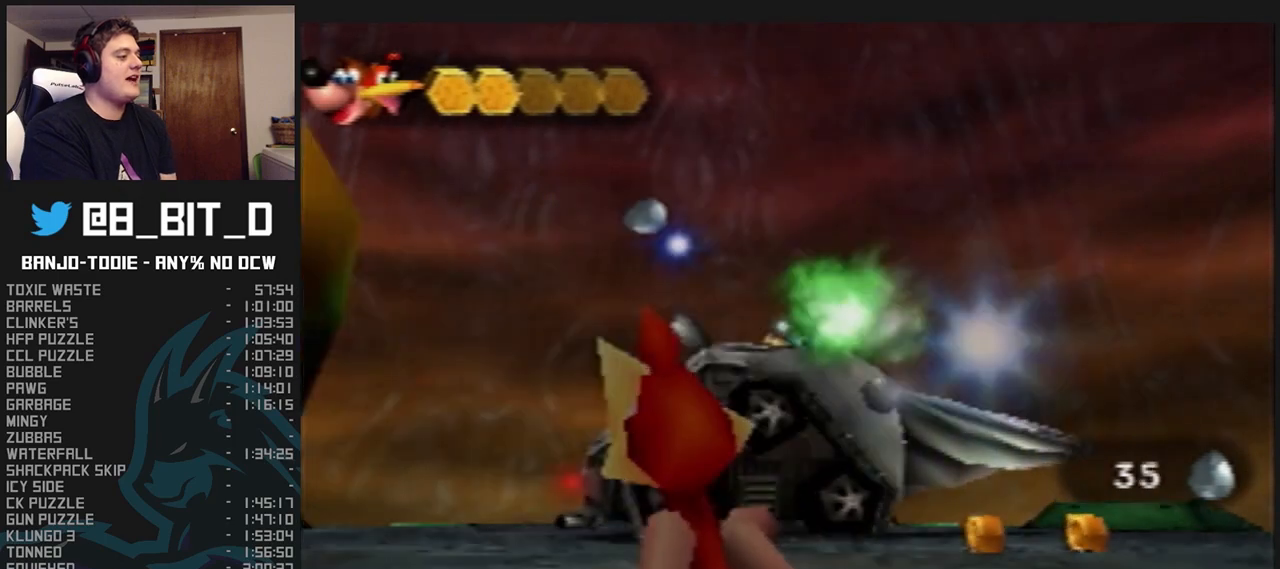
Gameplay with a controller (Nintendo layout); each line is a JSON object with the inputs held at the frame after it. "events" lists button and stick changes between this image and that frame as [ms after this image, input, new state], when the widget could be followed in between. Not read: L3 R3.
{"buttons": ["L1", "C_LEFT"], "left_stick": "down-left", "events": []}
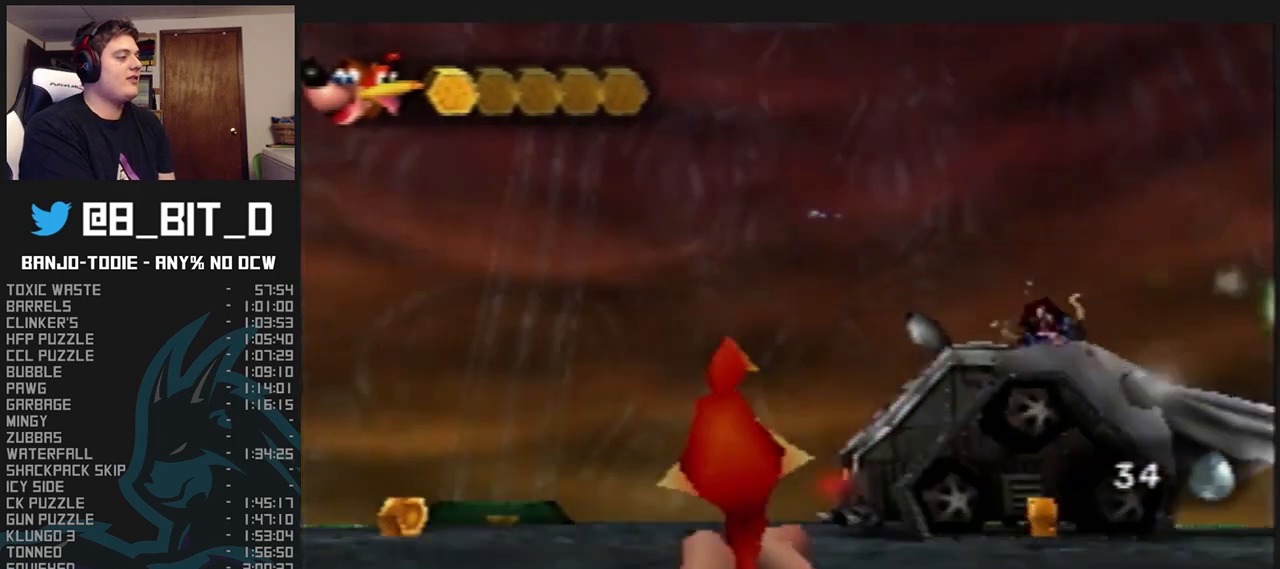
{"buttons": ["L1", "C_LEFT"], "left_stick": "up-right", "events": [[67, "left_stick", "up-left"], [167, "left_stick", "up"], [300, "left_stick", "up-right"]]}
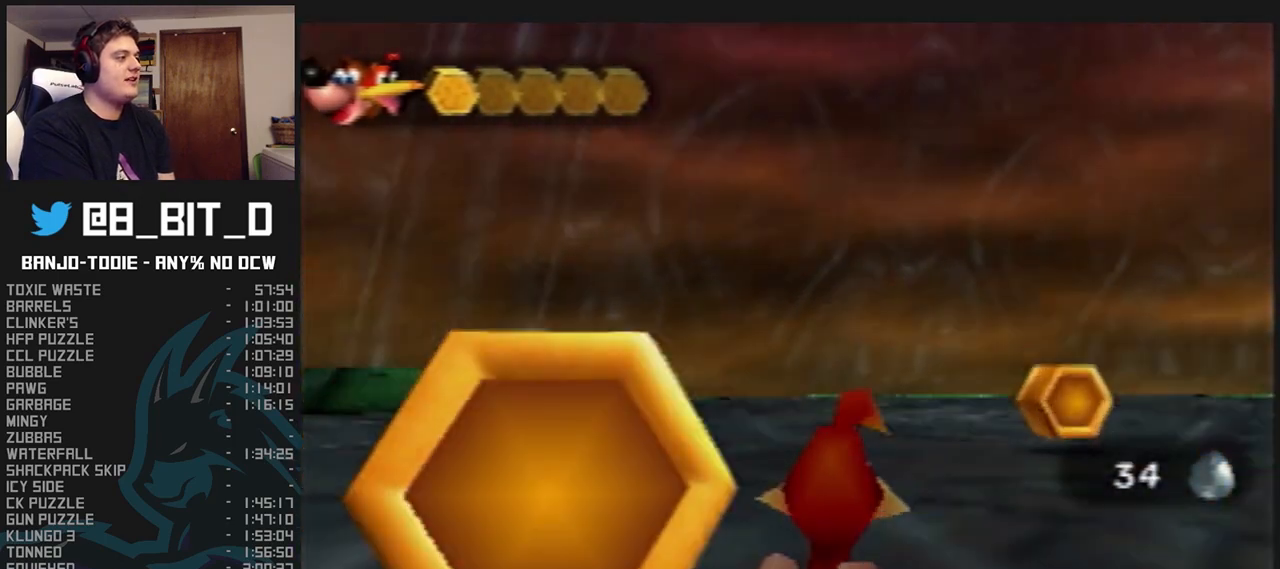
{"buttons": ["L1"], "left_stick": "center", "events": [[167, "C_LEFT", "up"], [267, "left_stick", "up"], [367, "left_stick", "center"]]}
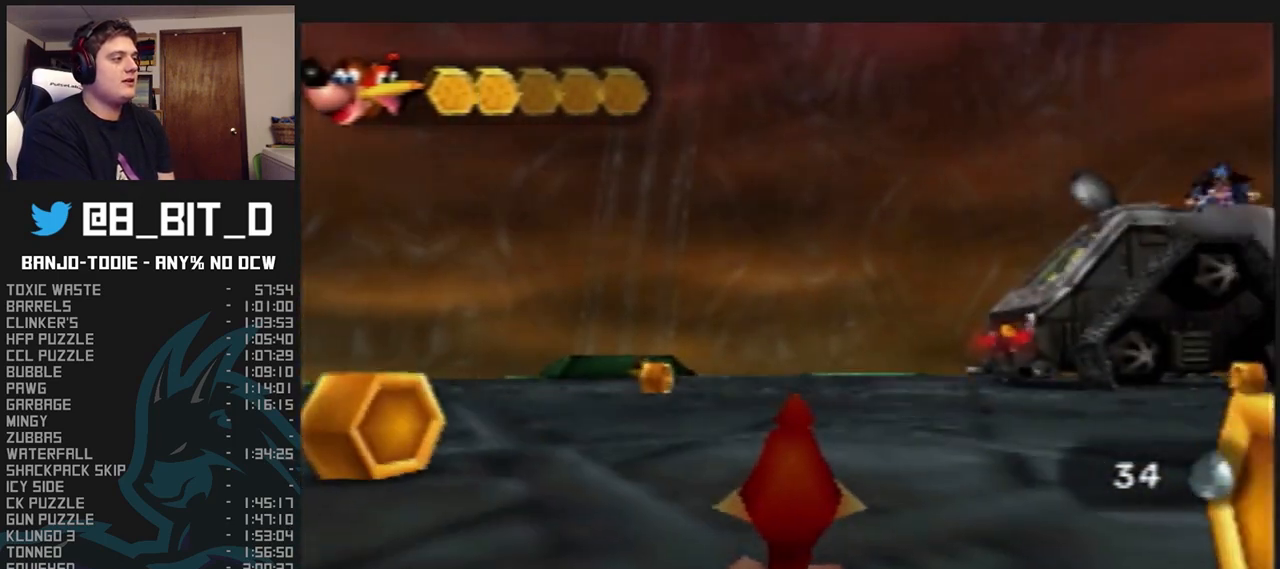
{"buttons": ["L1"], "left_stick": "center", "events": [[33, "left_stick", "right"], [333, "left_stick", "center"]]}
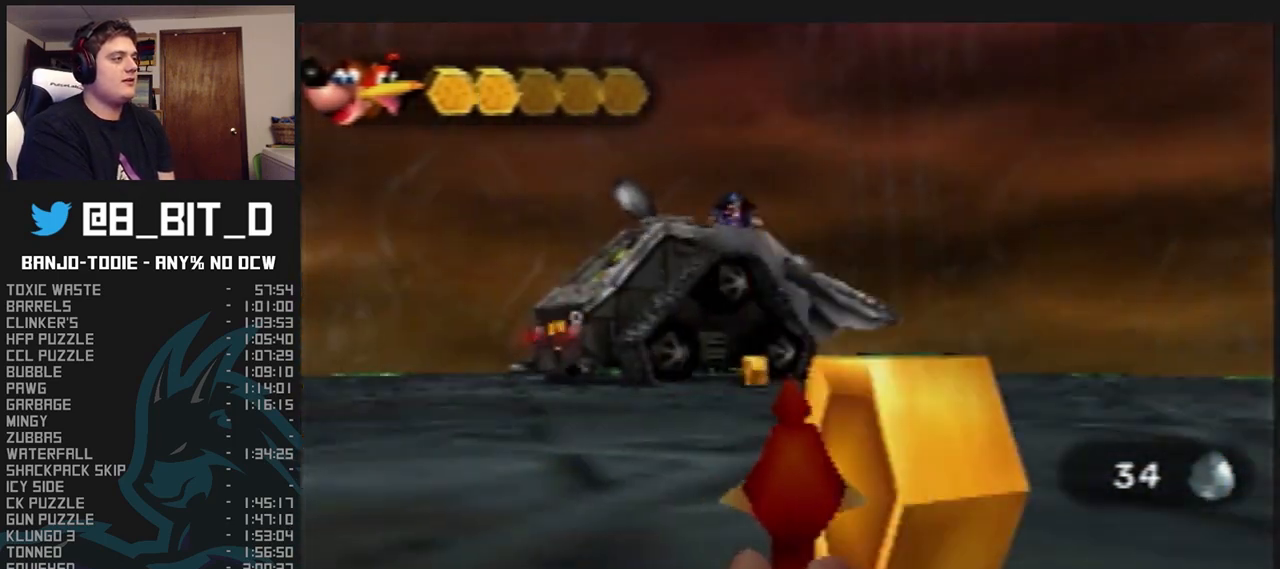
{"buttons": ["L1"], "left_stick": "center", "events": []}
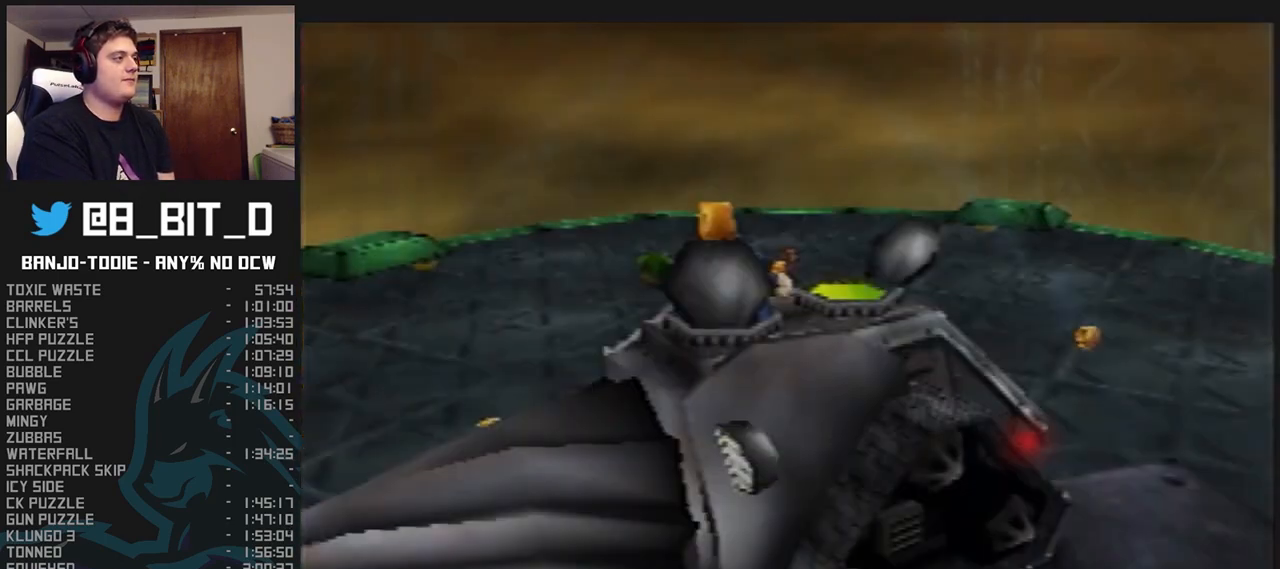
{"buttons": ["L1", "R1"], "left_stick": "center", "events": [[167, "B", "down"], [167, "R1", "down"], [200, "B", "up"], [267, "B", "down"], [333, "B", "up"], [400, "B", "down"], [500, "B", "up"]]}
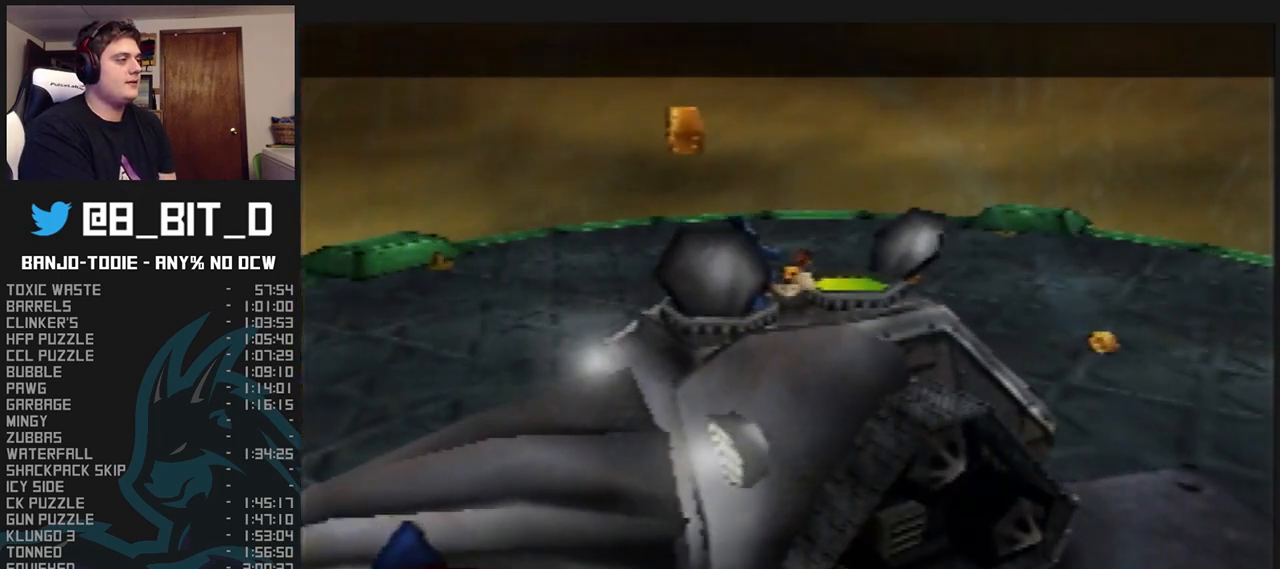
{"buttons": ["B", "L1", "R1"], "left_stick": "center", "events": [[33, "B", "down"], [133, "B", "up"], [200, "B", "down"], [233, "B", "up"], [300, "B", "down"], [400, "B", "up"], [467, "B", "down"]]}
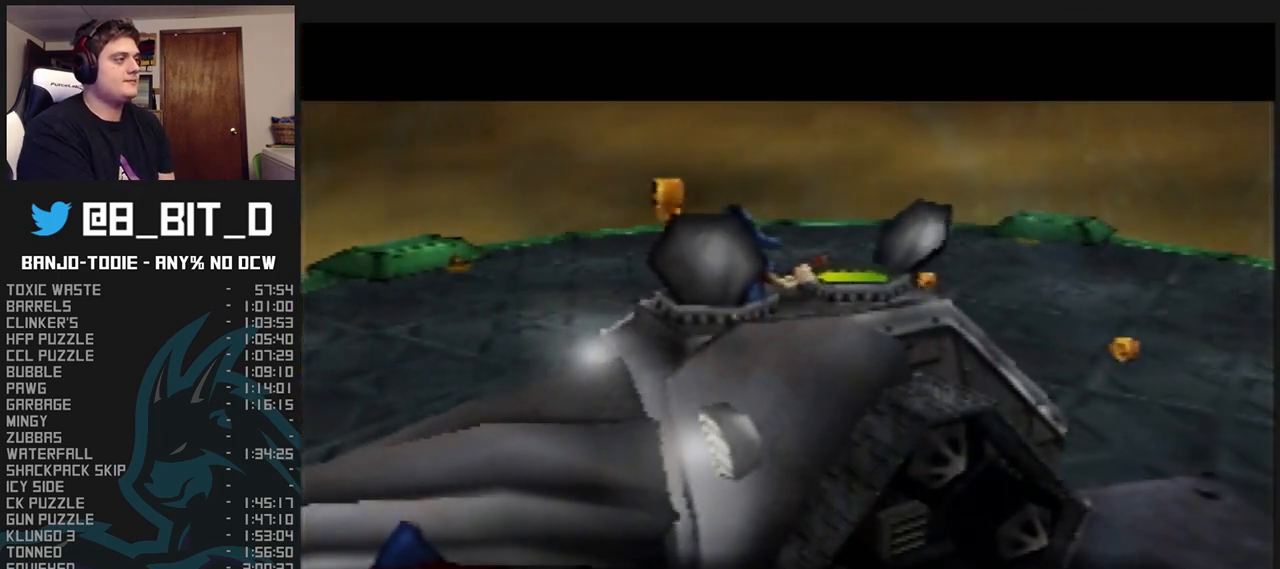
{"buttons": ["B", "L1", "R1"], "left_stick": "center", "events": [[100, "B", "up"], [167, "B", "down"], [233, "B", "up"], [300, "B", "down"], [367, "B", "up"], [433, "B", "down"]]}
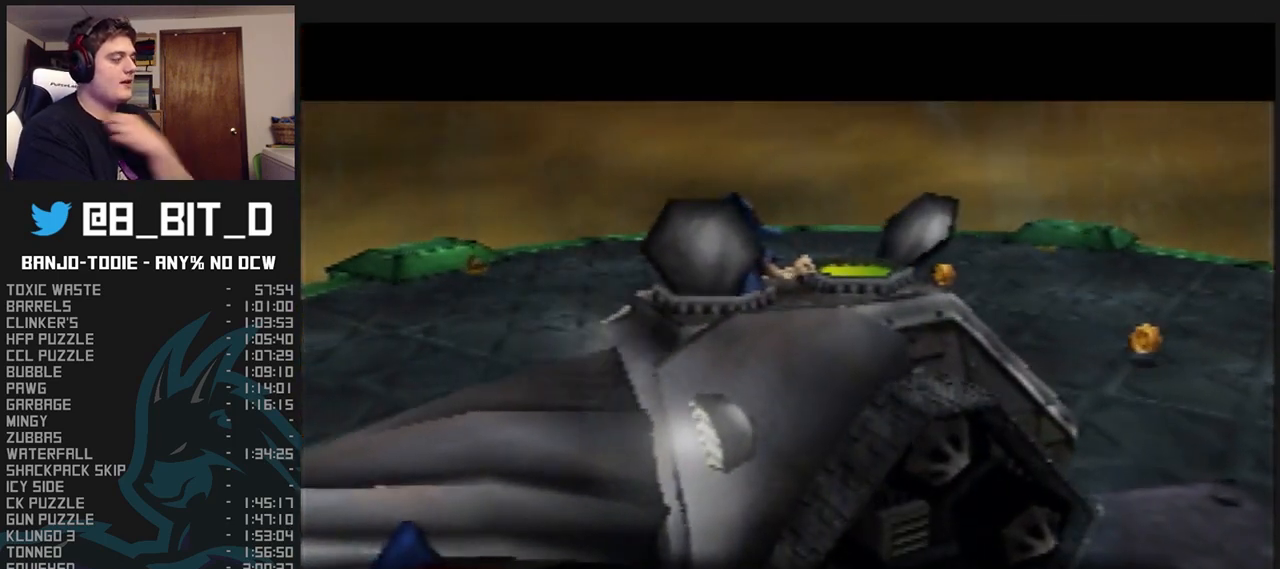
{"buttons": ["B", "L1", "R1"], "left_stick": "center", "events": [[33, "B", "up"], [100, "B", "down"], [200, "B", "up"], [233, "B", "down"], [333, "B", "up"], [433, "B", "down"]]}
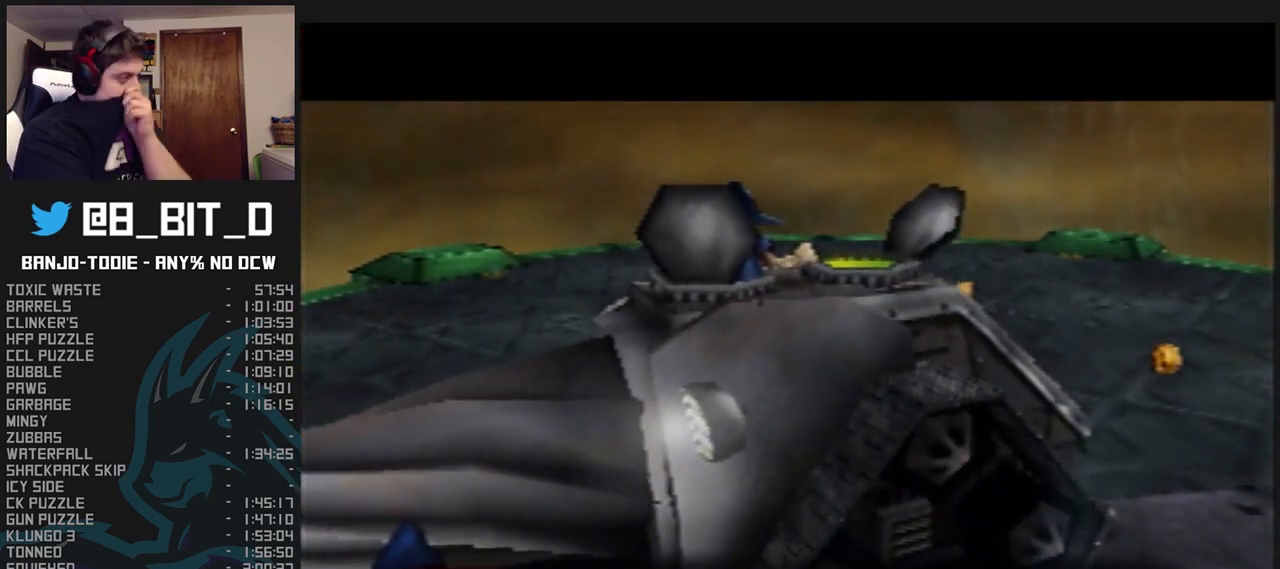
{"buttons": ["B", "L1", "R1"], "left_stick": "center", "events": [[33, "B", "up"], [100, "B", "down"], [200, "B", "up"], [267, "B", "down"], [367, "B", "up"], [467, "B", "down"]]}
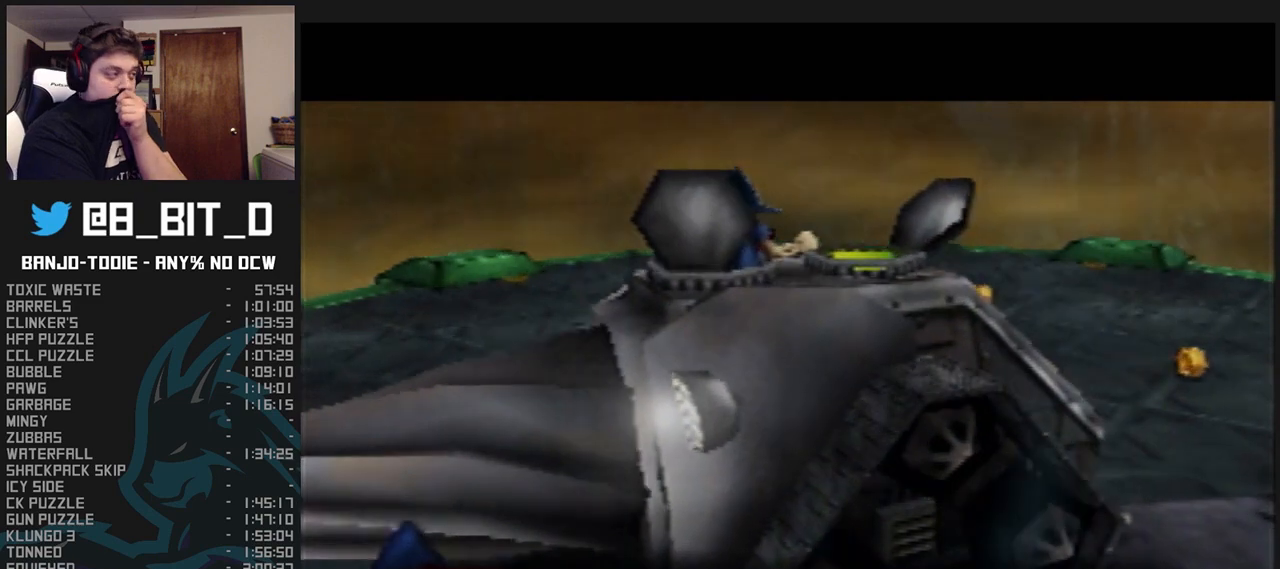
{"buttons": ["B", "L1", "R1"], "left_stick": "center", "events": [[33, "B", "up"], [100, "B", "down"], [200, "B", "up"], [367, "C_UP", "down"], [400, "C_UP", "up"], [500, "B", "down"]]}
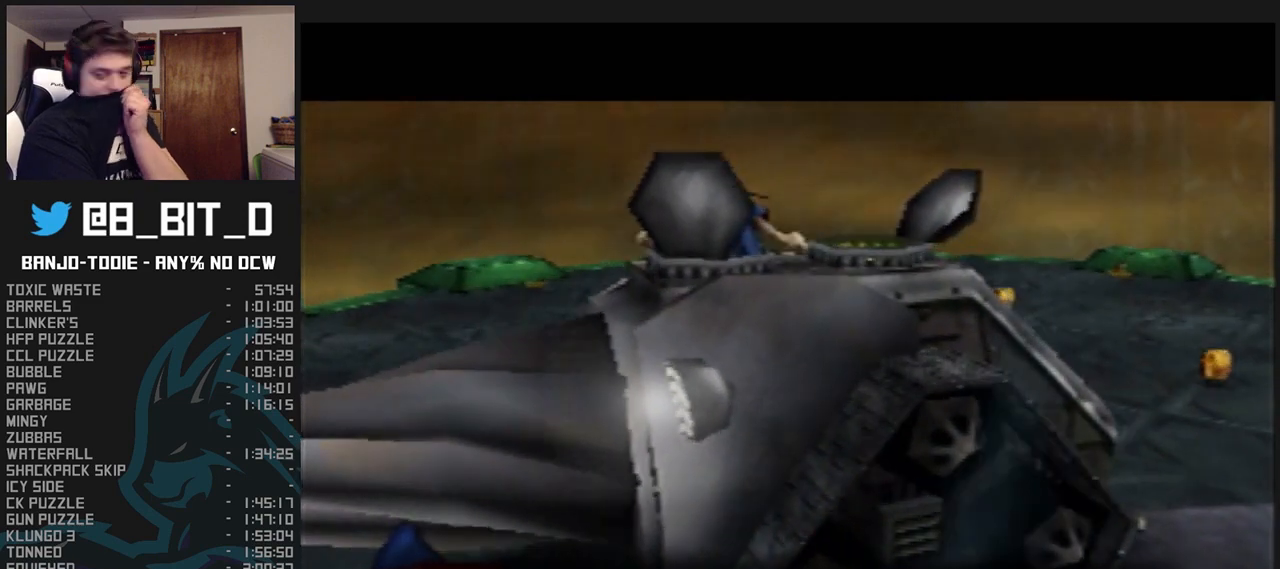
{"buttons": ["B", "L1", "R1"], "left_stick": "center", "events": [[67, "B", "up"], [133, "B", "down"], [233, "B", "up"], [267, "B", "down"], [400, "B", "up"], [467, "B", "down"]]}
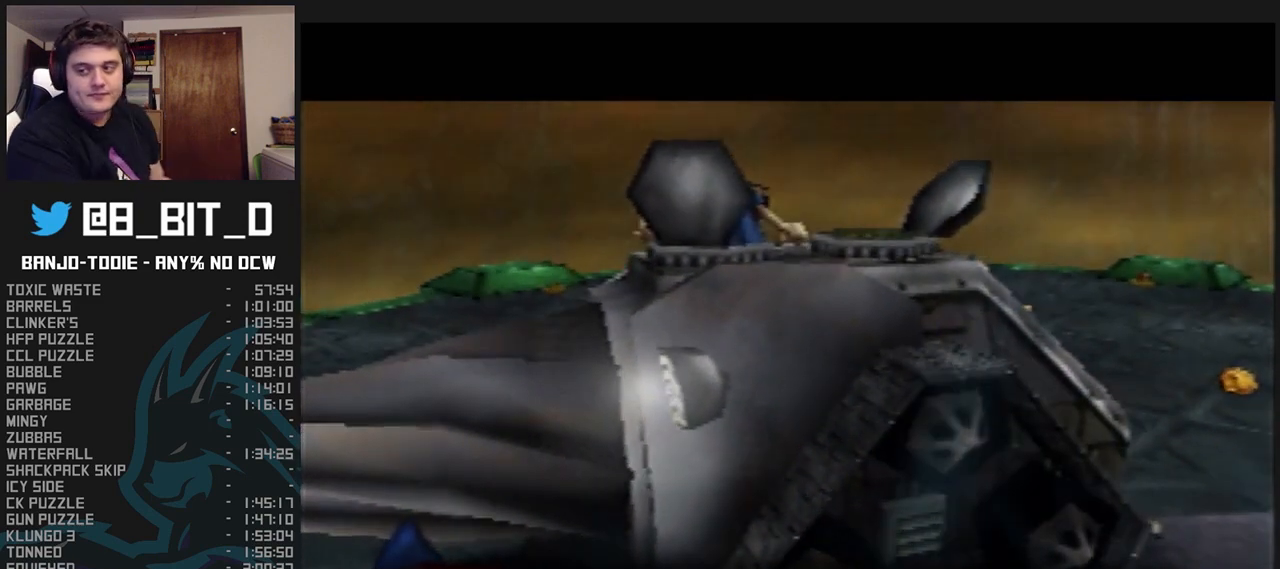
{"buttons": ["B", "L1", "R1"], "left_stick": "center", "events": [[33, "B", "up"], [133, "B", "down"], [200, "B", "up"], [233, "B", "down"], [367, "B", "up"], [433, "B", "down"]]}
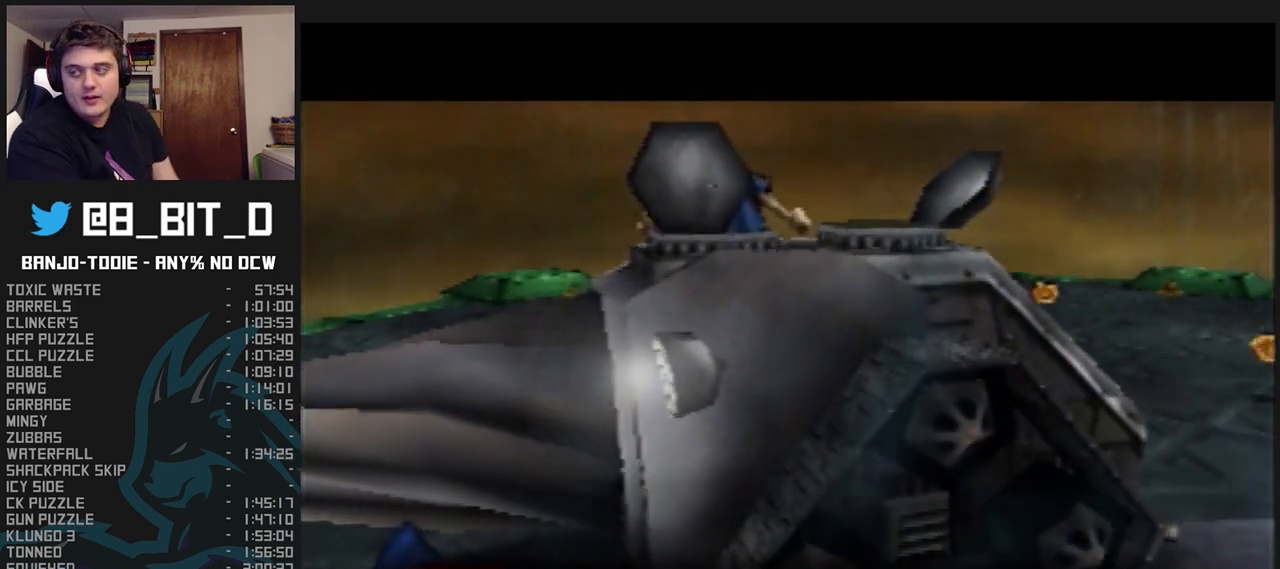
{"buttons": ["L1", "R1"], "left_stick": "center", "events": [[33, "B", "up"], [100, "B", "down"], [167, "B", "up"], [200, "B", "down"], [400, "B", "up"], [433, "B", "down"], [467, "B", "up"]]}
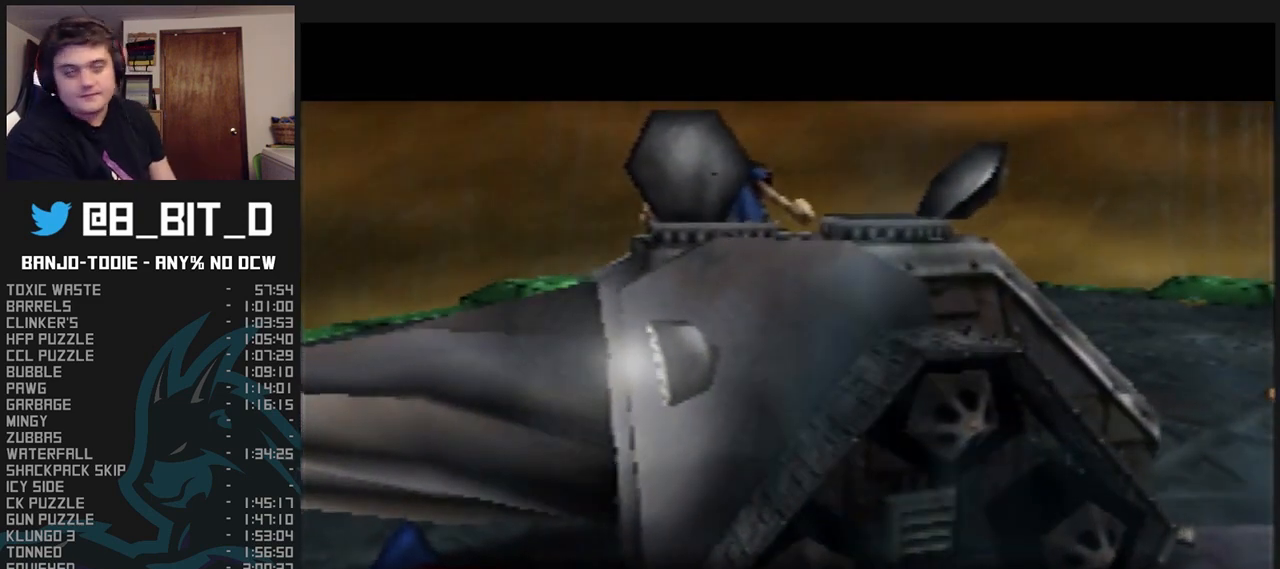
{"buttons": ["B", "L1", "R1"], "left_stick": "center", "events": [[67, "B", "down"], [133, "B", "up"], [167, "B", "down"], [200, "B", "up"], [267, "B", "down"], [333, "B", "up"], [400, "B", "down"]]}
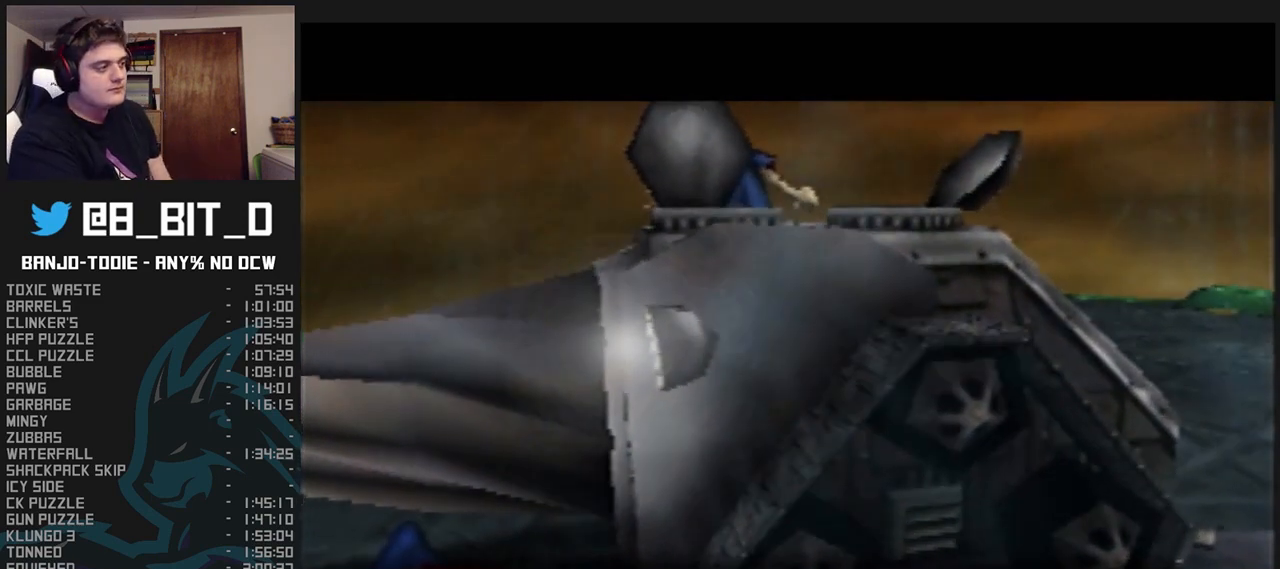
{"buttons": ["B", "L1", "R1"], "left_stick": "center", "events": [[67, "B", "up"], [233, "C_UP", "down"], [267, "C_UP", "up"], [300, "B", "down"], [367, "B", "up"], [500, "B", "down"]]}
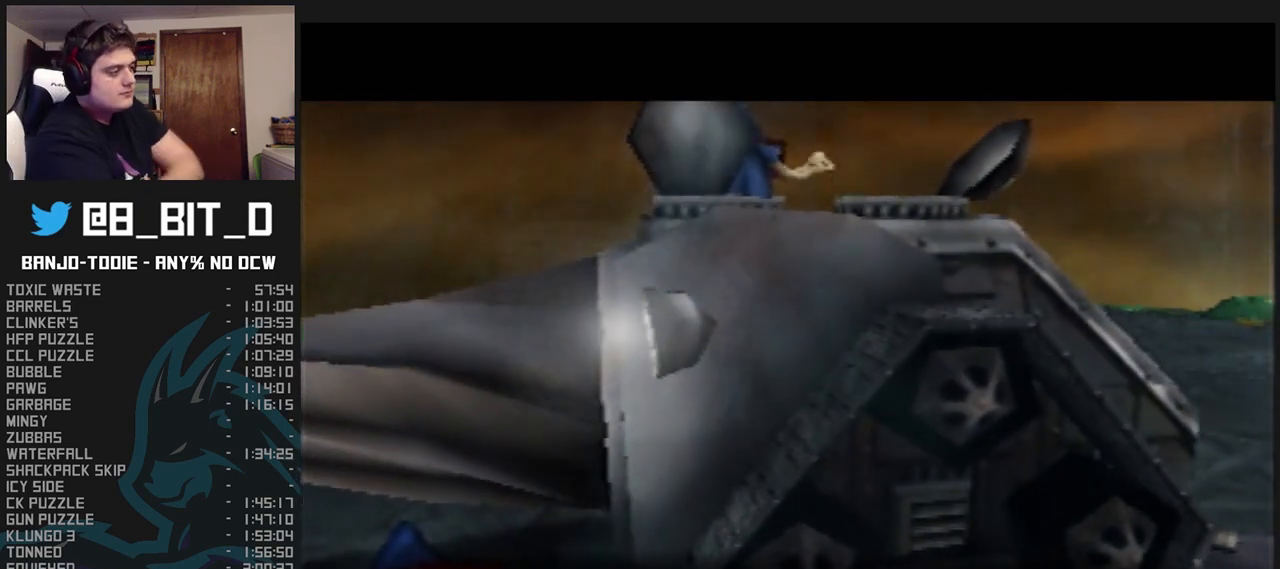
{"buttons": ["L1", "R1"], "left_stick": "center", "events": [[267, "B", "up"]]}
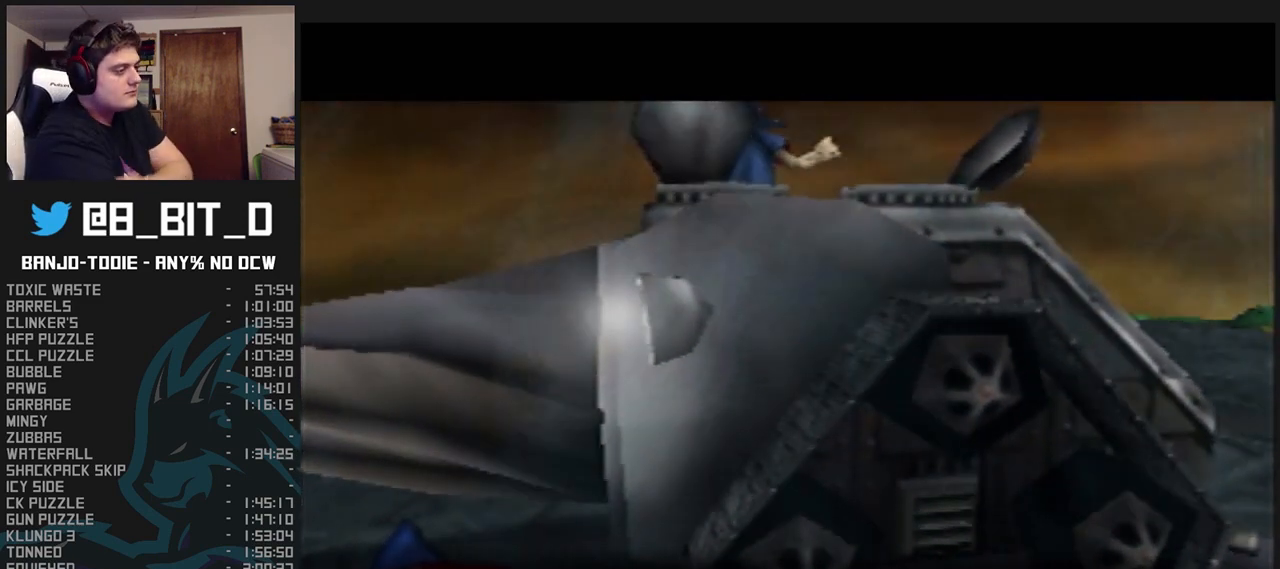
{"buttons": ["L1", "R1"], "left_stick": "center", "events": []}
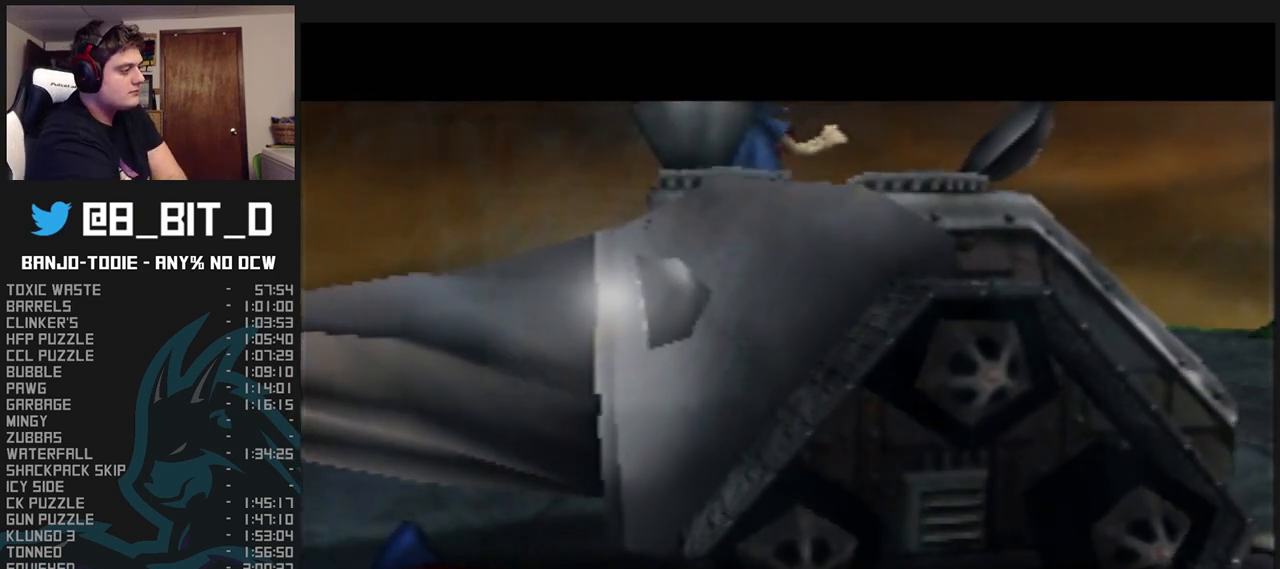
{"buttons": ["L1", "R1"], "left_stick": "center", "events": []}
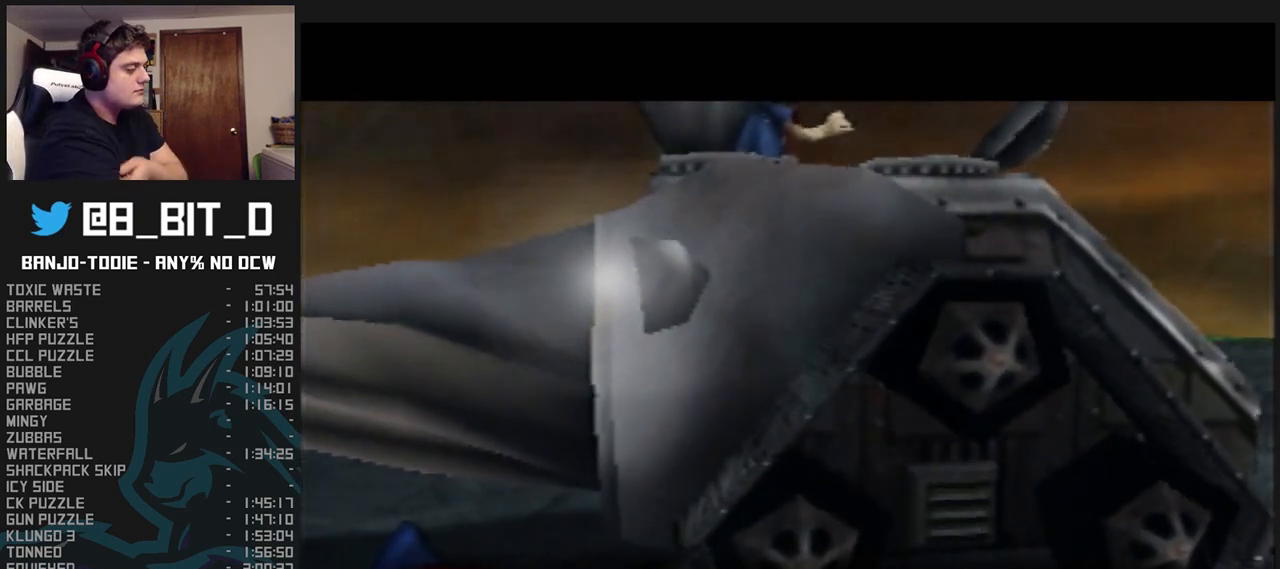
{"buttons": ["A", "B", "L1"], "left_stick": "center", "events": [[100, "B", "down"], [267, "A", "down"], [333, "R1", "up"]]}
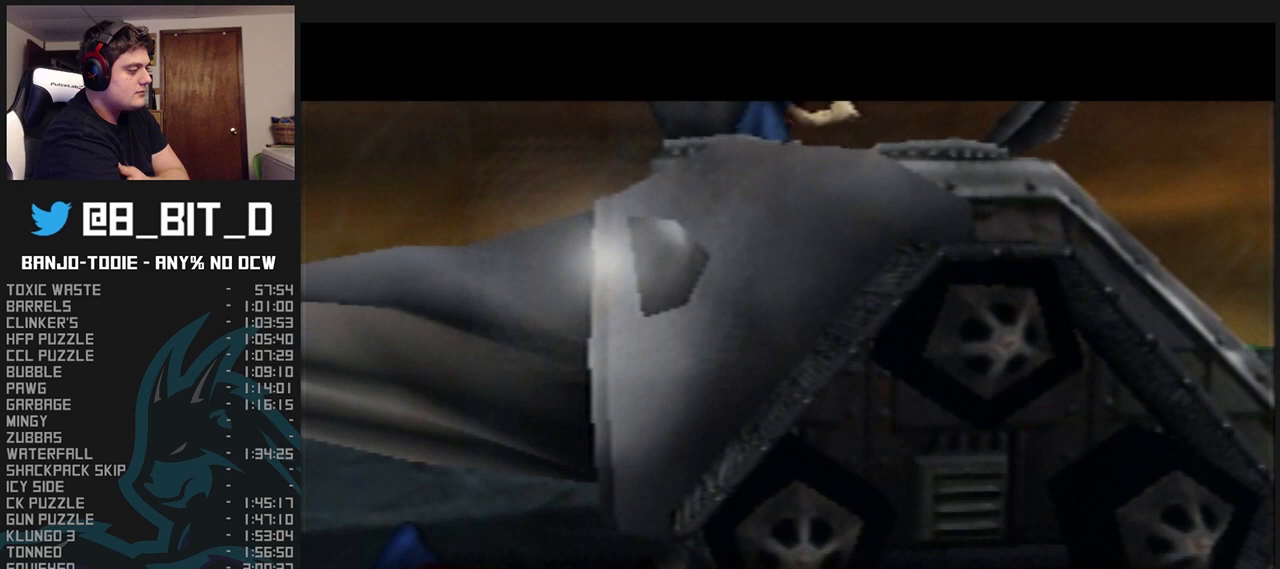
{"buttons": ["A", "B", "L1"], "left_stick": "center", "events": []}
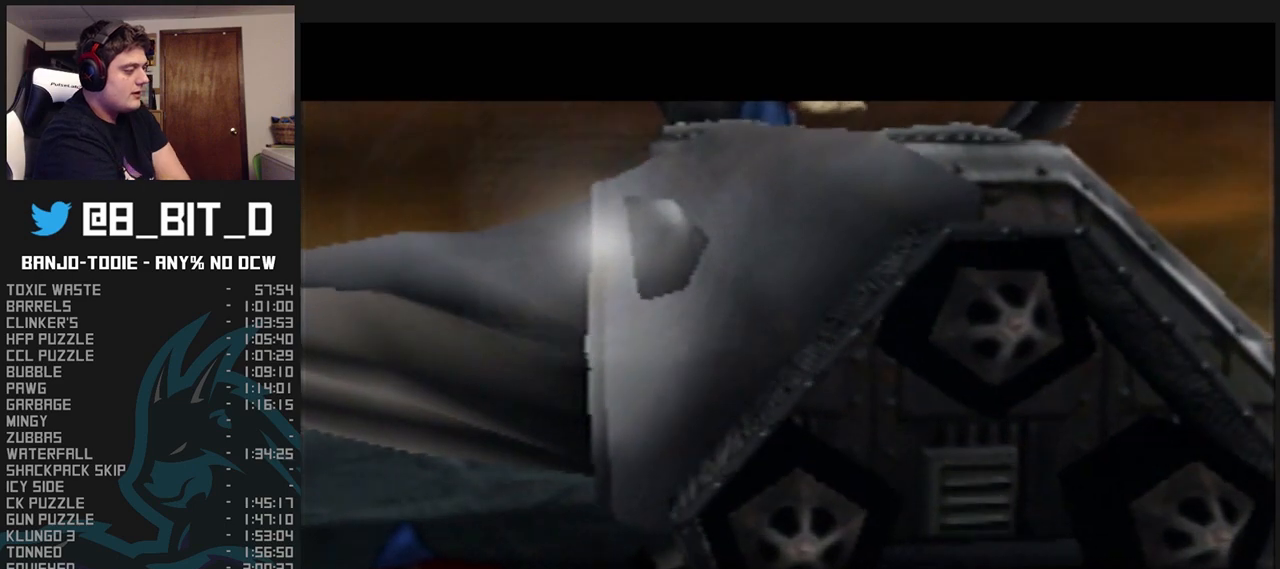
{"buttons": ["A", "B", "L1"], "left_stick": "center", "events": []}
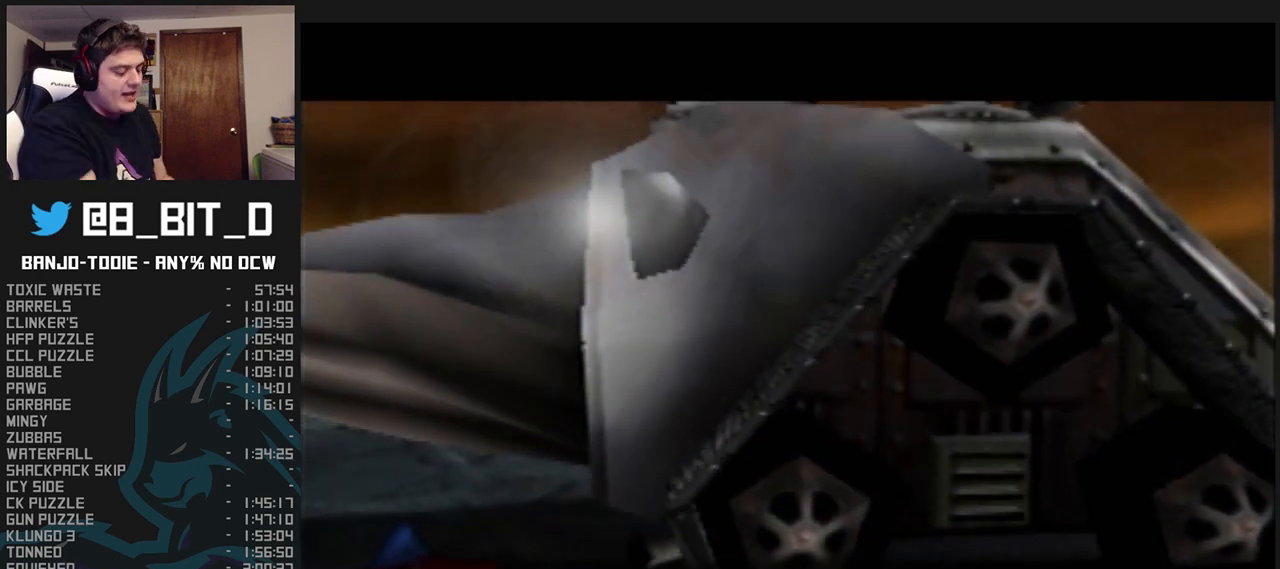
{"buttons": ["A", "B", "L1"], "left_stick": "center", "events": []}
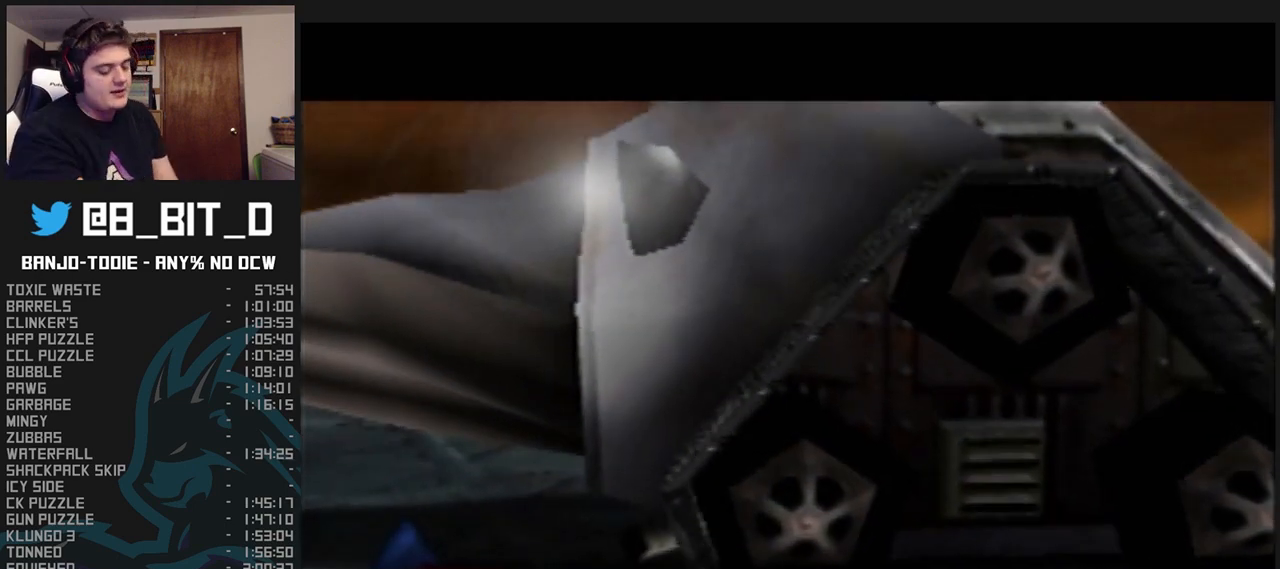
{"buttons": ["A", "B", "L1"], "left_stick": "center", "events": []}
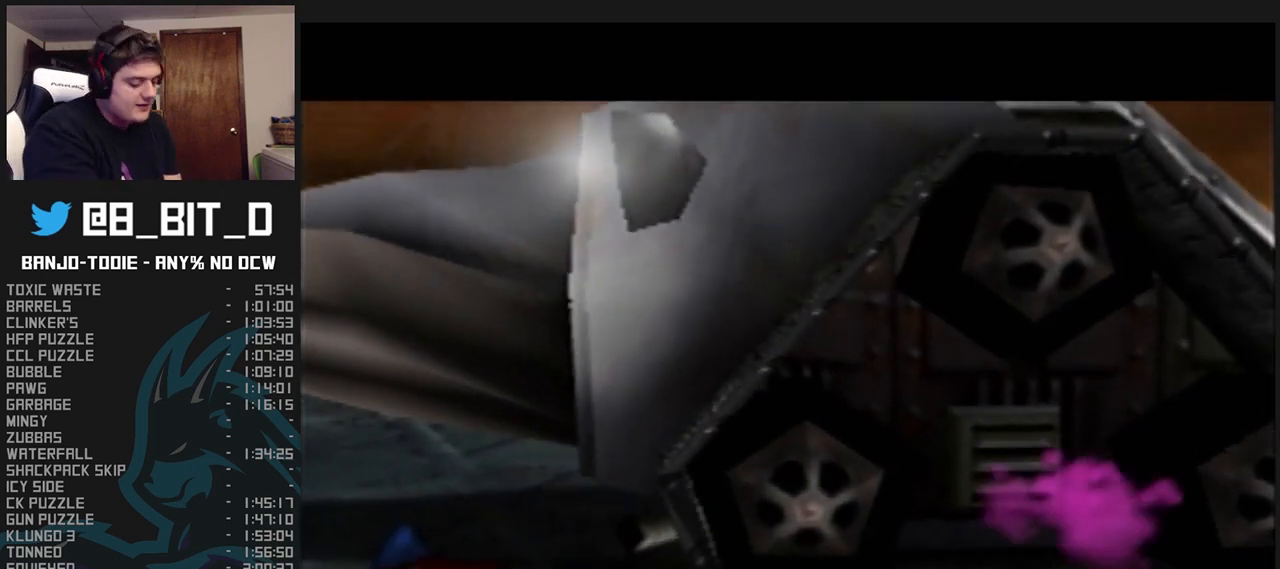
{"buttons": ["A", "B", "L1"], "left_stick": "center", "events": [[133, "R1", "down"], [200, "R1", "up"], [367, "R1", "down"], [500, "R1", "up"]]}
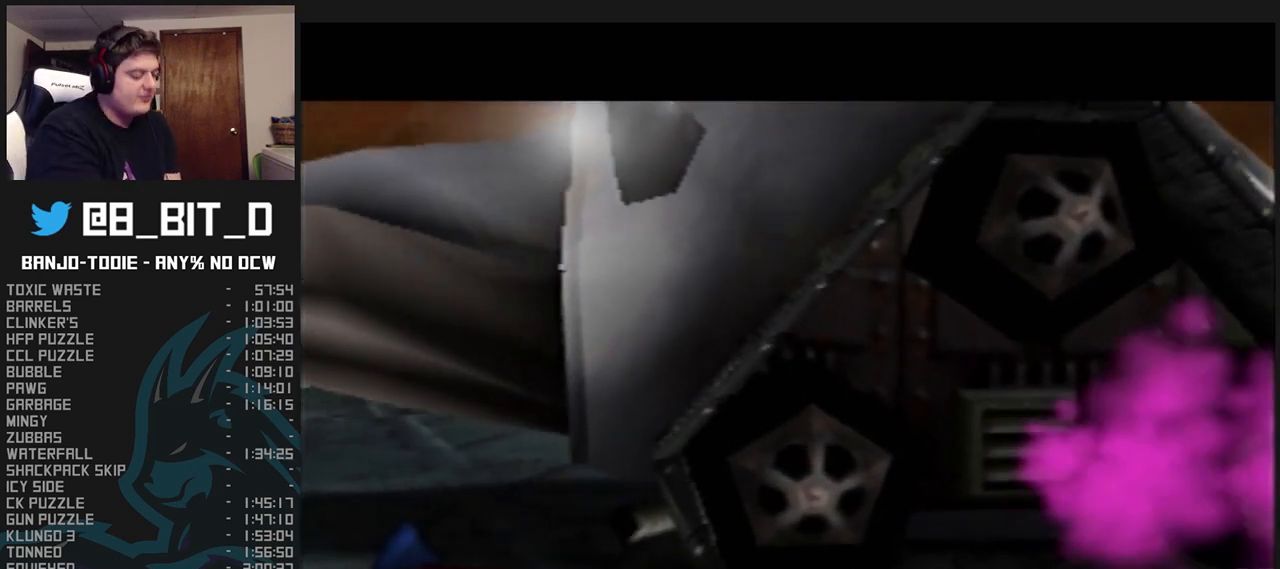
{"buttons": ["A", "B", "L1"], "left_stick": "center", "events": []}
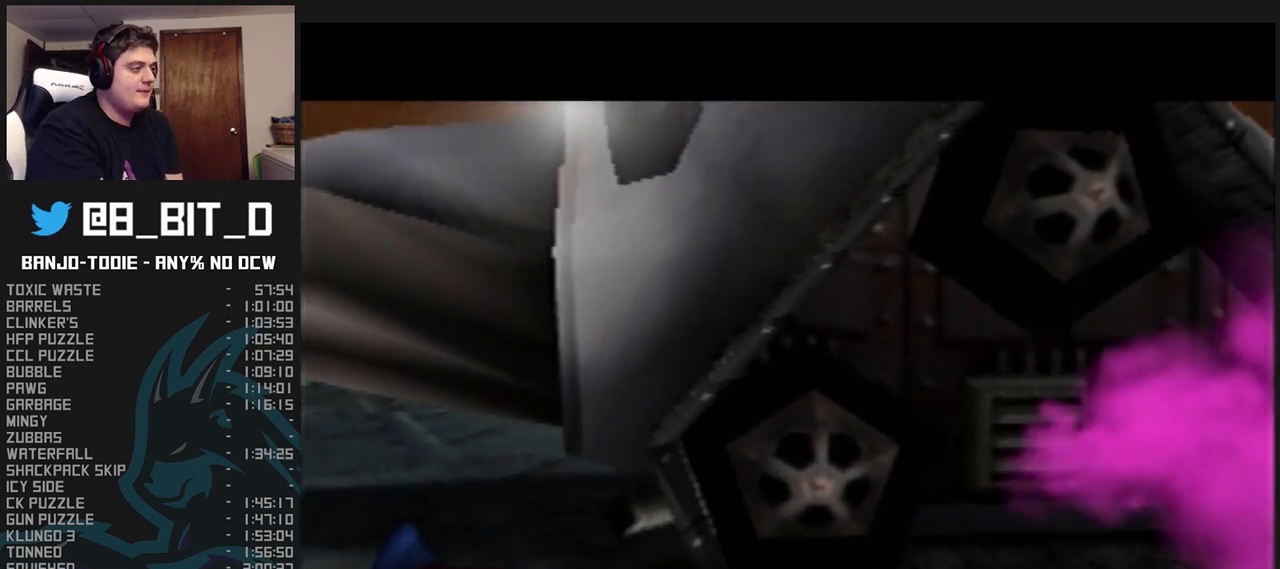
{"buttons": ["A", "B", "L1"], "left_stick": "center", "events": []}
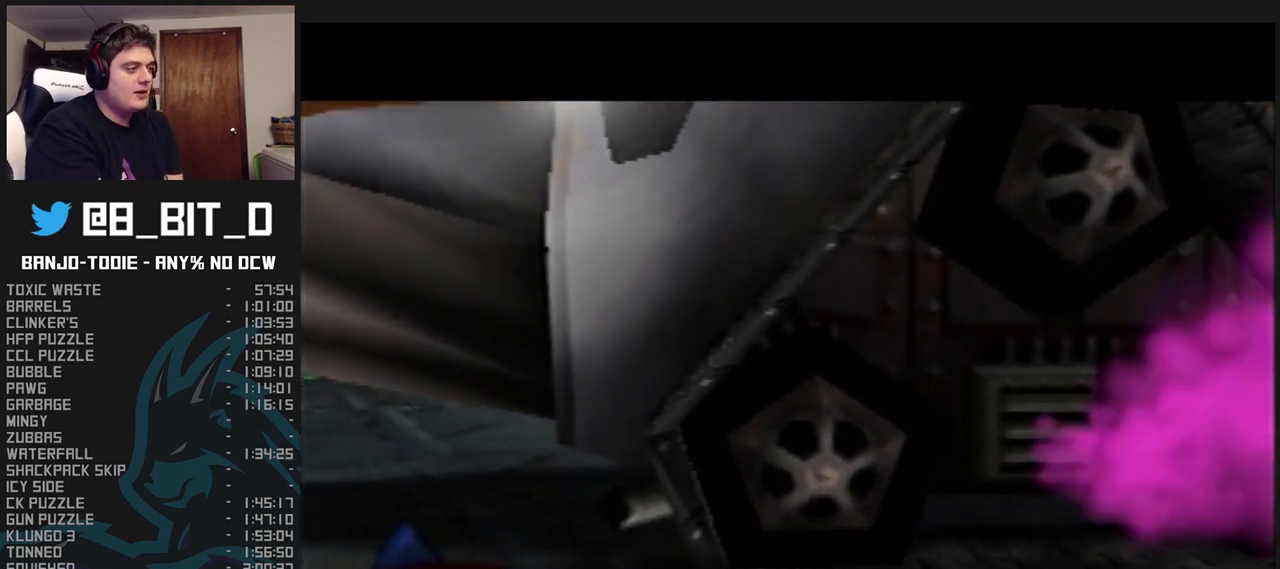
{"buttons": ["A", "B", "L1"], "left_stick": "center", "events": []}
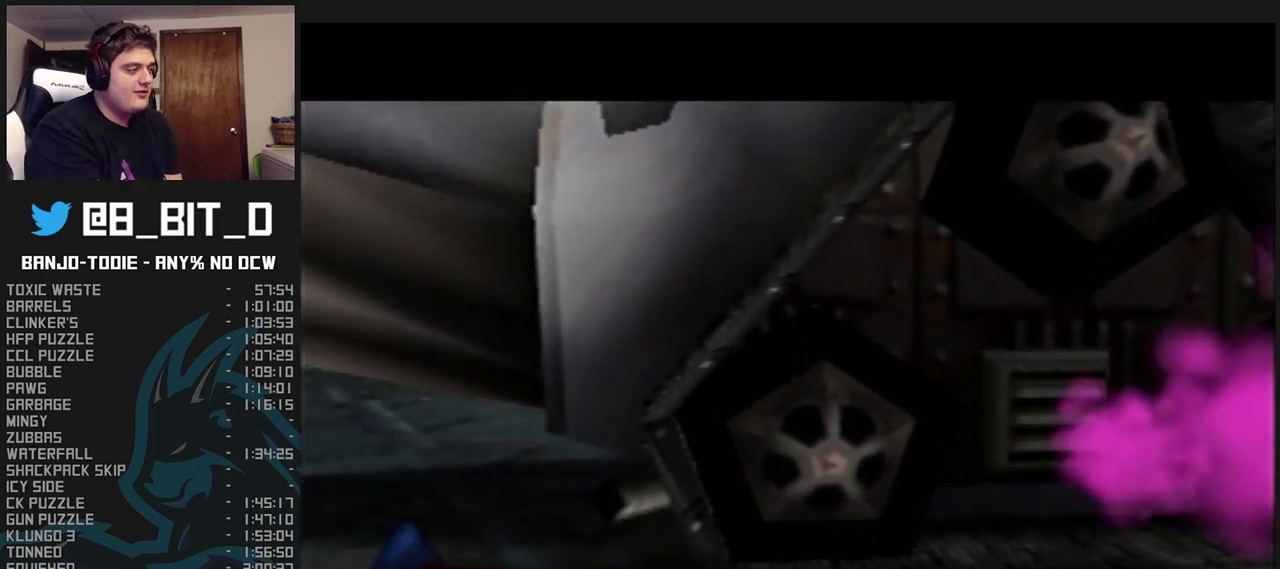
{"buttons": ["A", "B", "L1", "R1"], "left_stick": "center", "events": [[500, "R1", "down"]]}
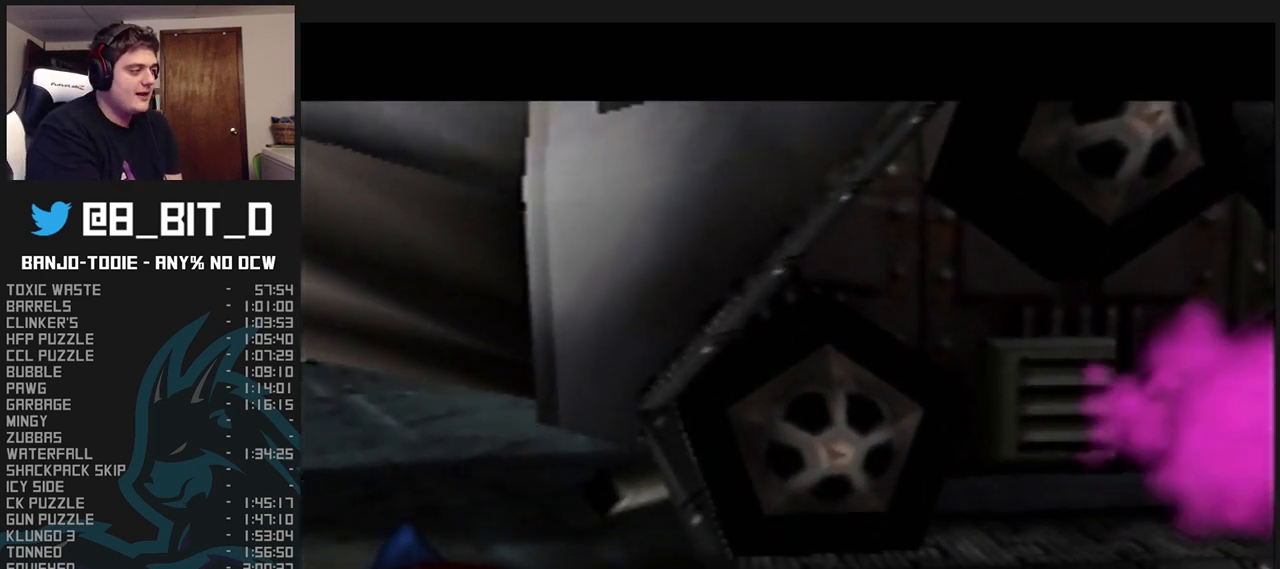
{"buttons": ["A", "B", "L1"], "left_stick": "center", "events": [[33, "R1", "up"]]}